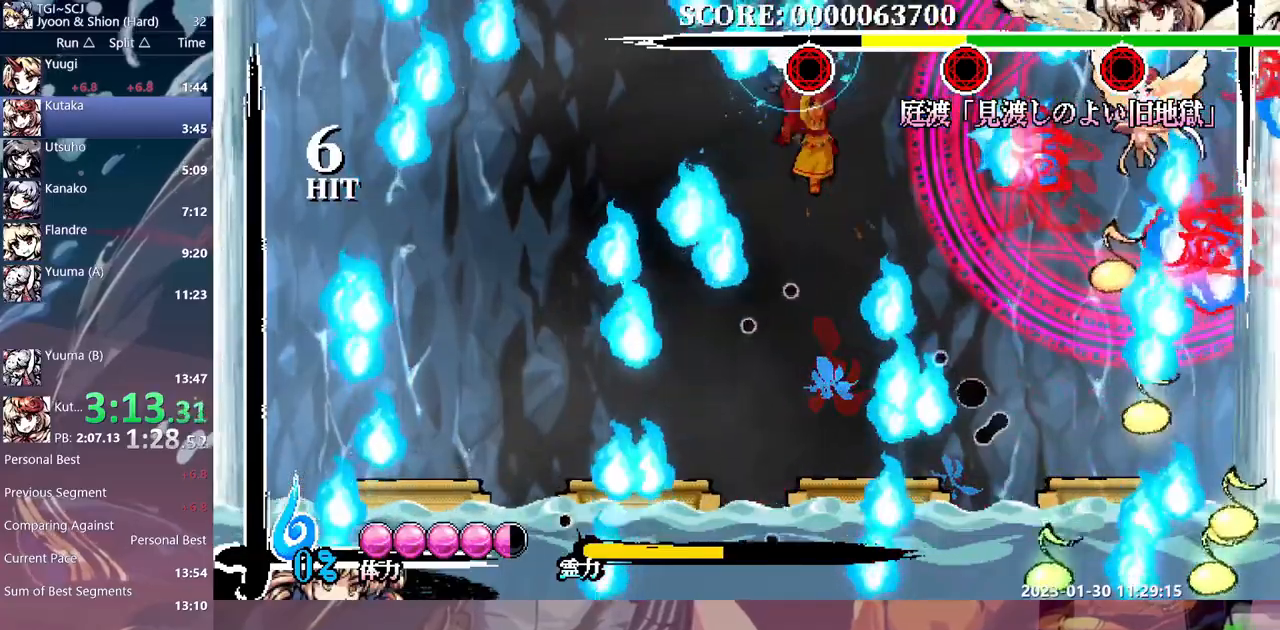
Gameplay with a controller (Xbox layout); each line is a JSON object with the inputs held at the frame after it (dt_ms = milliseconds from this image to that frame). "events" lists button and stick changes between this image and that frame as [ms after this image, input, new state], when the widget could be followed in between. Not read: B L1 L2 L3 R1 R2 R3 Y.
{"dt_ms": 500, "buttons": ["DPAD_RIGHT"], "events": [[100, "DPAD_RIGHT", "down"]]}
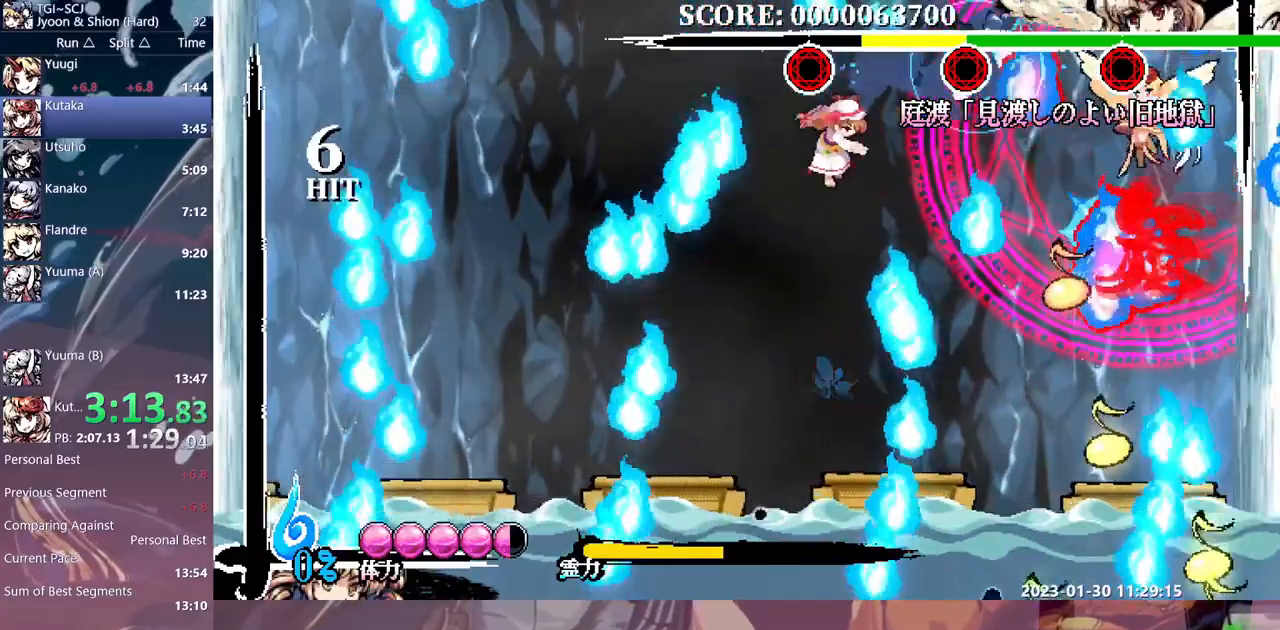
{"dt_ms": 500, "buttons": [], "events": [[50, "DPAD_RIGHT", "up"]]}
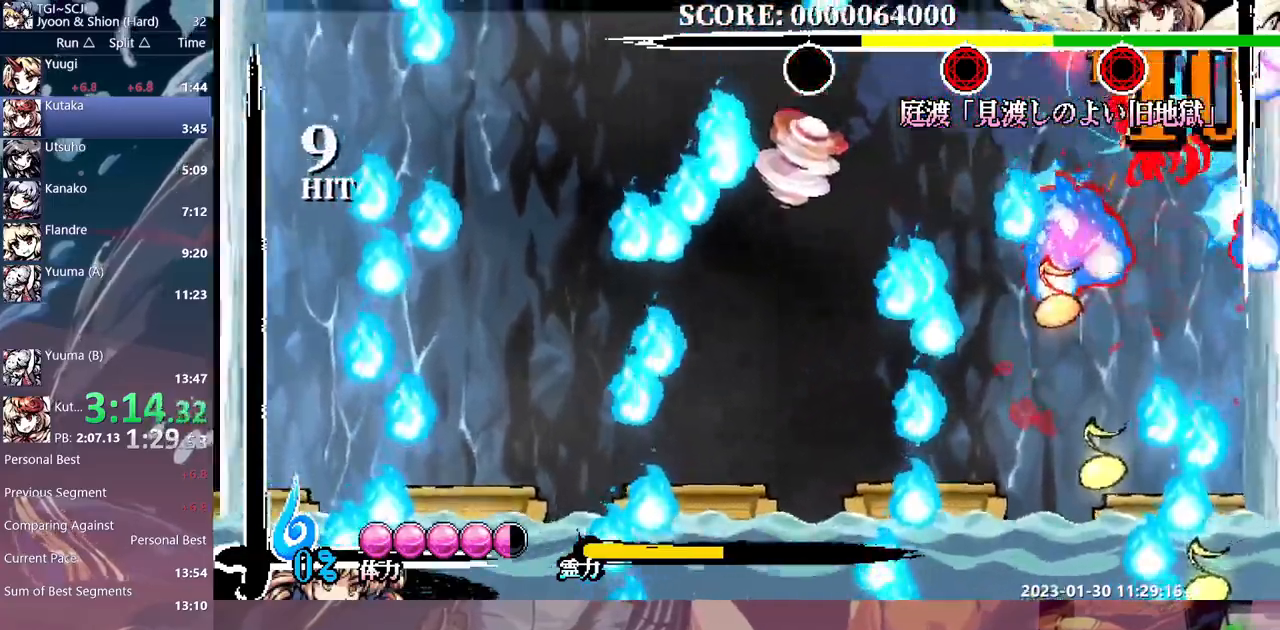
{"dt_ms": 500, "buttons": [], "events": []}
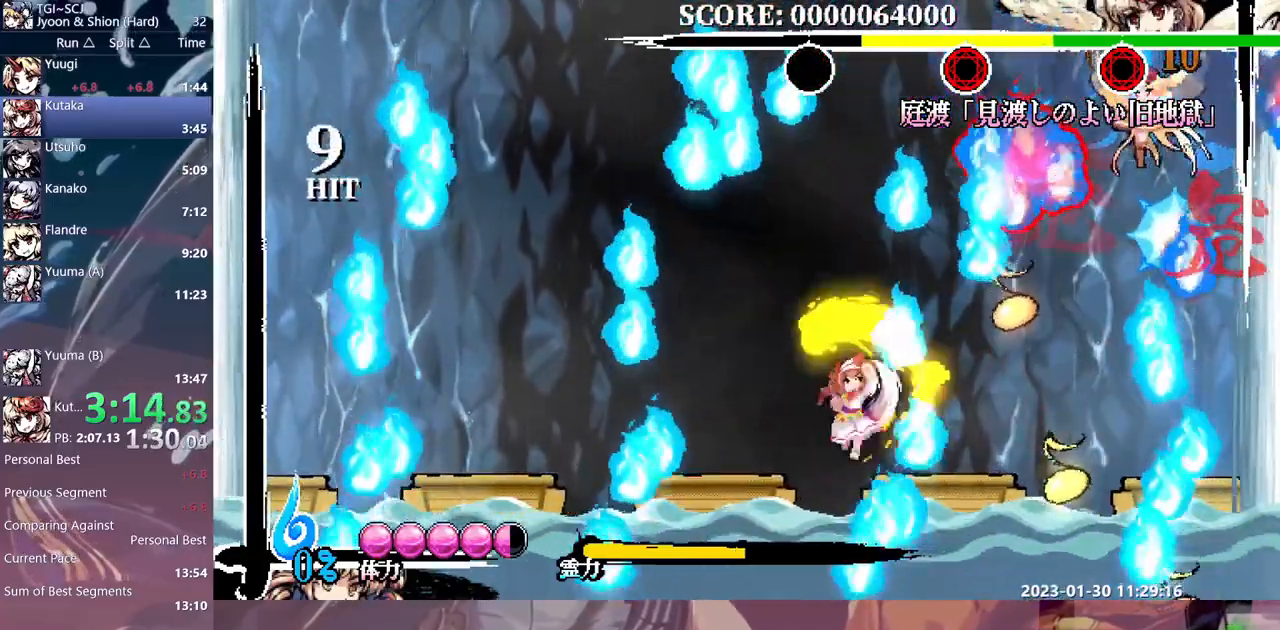
{"dt_ms": 500, "buttons": [], "events": []}
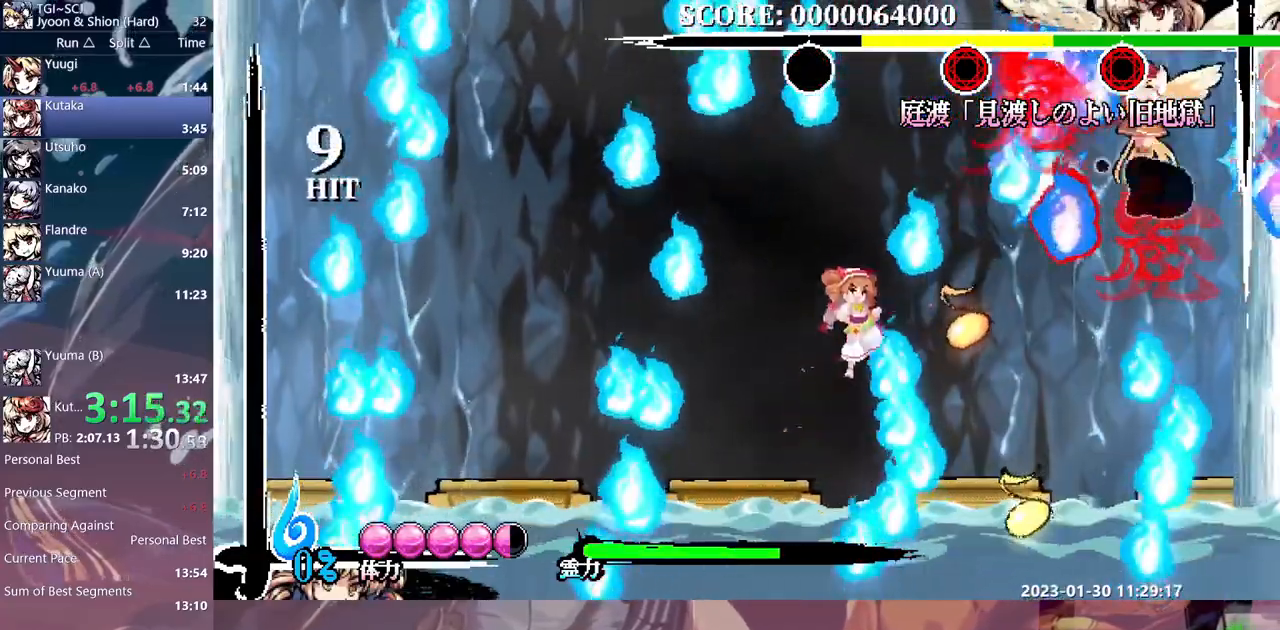
{"dt_ms": 1000, "buttons": ["DPAD_RIGHT"]}